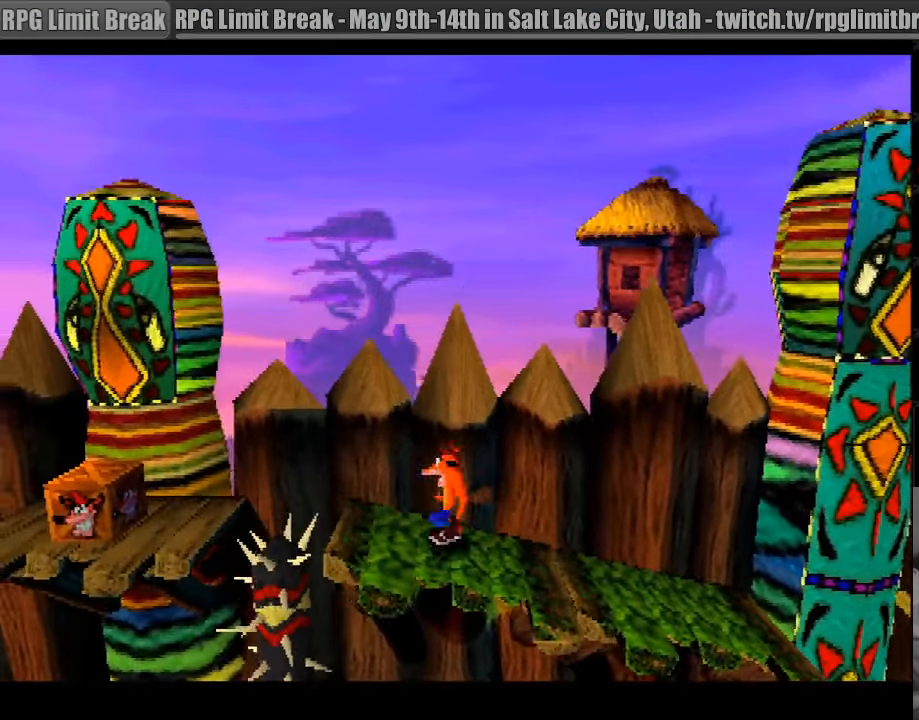
Gameplay with a controller (PlayStation layout); each line is a JSON object with the inputs held at the frame after it. "events" lists button and stick changes between this image and that frame as [ms after this image, input, new state], when the widget could be followed in between. Not read: L3 R3.
{"buttons": ["CROSS", "SQUARE", "DPAD_LEFT"], "events": [[217, "CROSS", "down"], [367, "CIRCLE", "down"], [383, "CIRCLE", "up"], [467, "SQUARE", "down"]]}
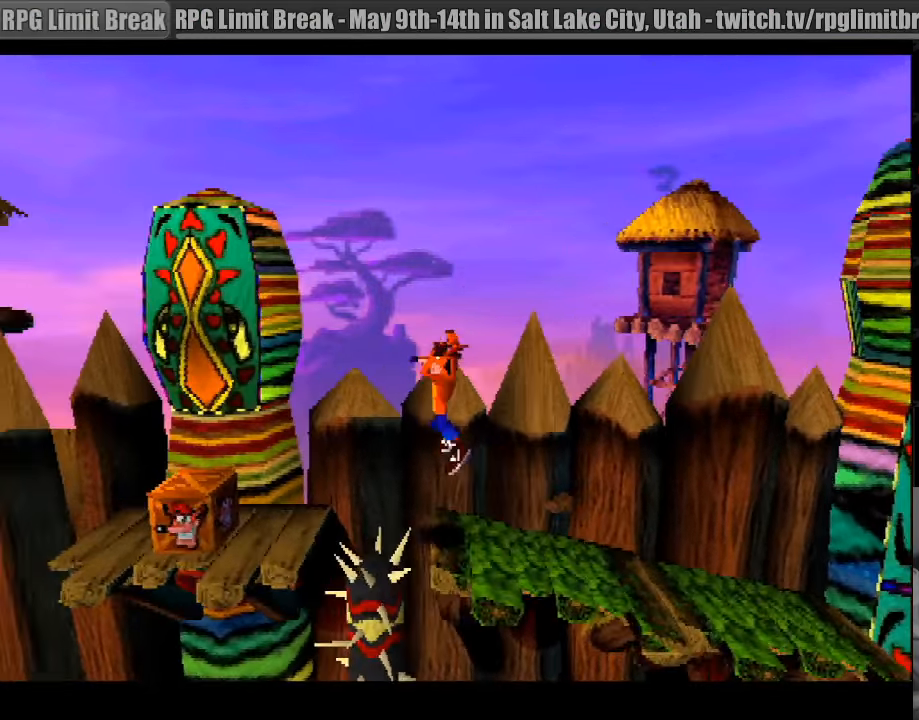
{"buttons": [], "events": [[350, "CROSS", "up"], [367, "SQUARE", "up"], [434, "DPAD_LEFT", "up"]]}
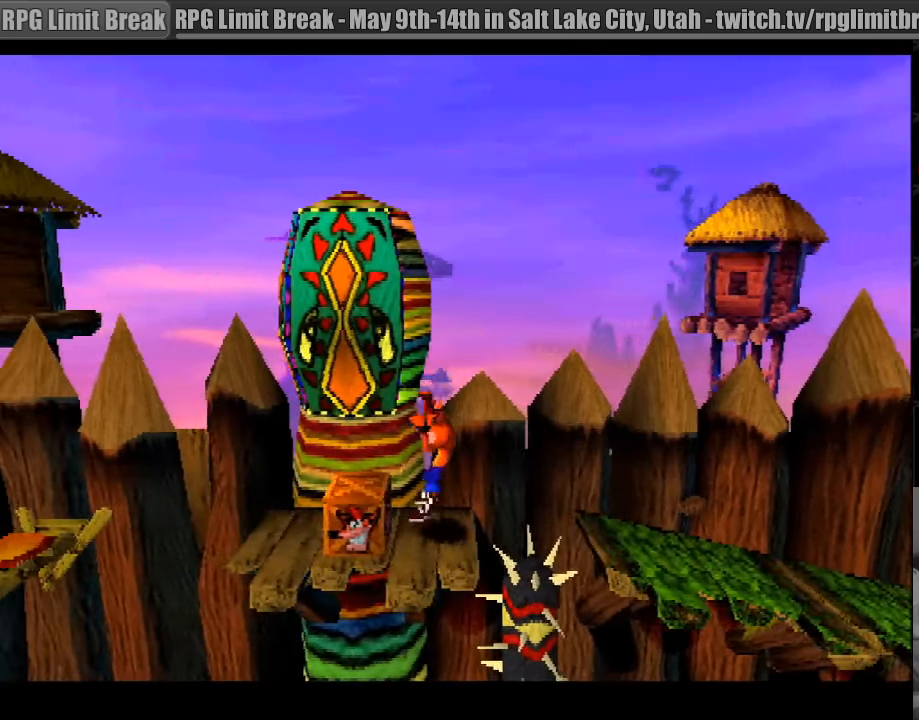
{"buttons": ["DPAD_LEFT"], "events": [[150, "SQUARE", "down"], [300, "SQUARE", "up"], [333, "DPAD_LEFT", "down"]]}
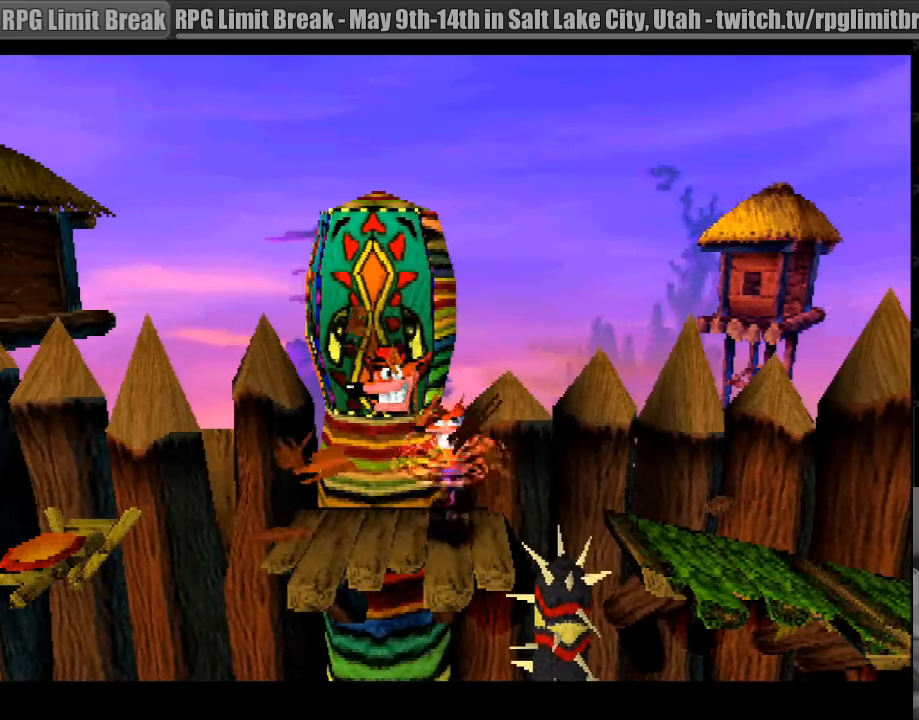
{"buttons": ["DPAD_LEFT"], "events": [[66, "DPAD_LEFT", "up"], [183, "DPAD_LEFT", "down"], [366, "DPAD_LEFT", "up"], [500, "DPAD_LEFT", "down"]]}
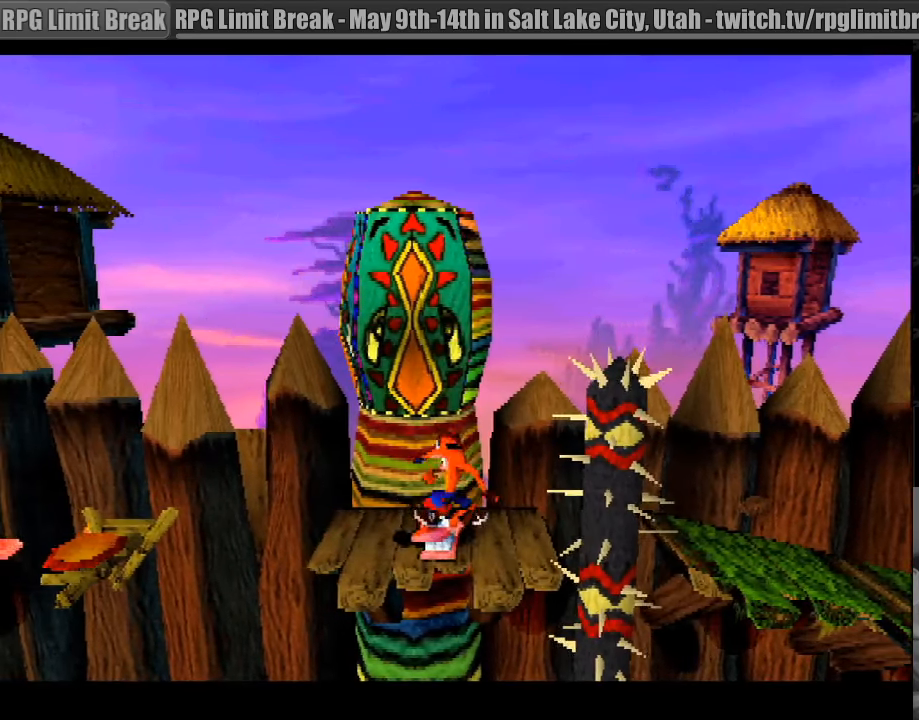
{"buttons": [], "events": [[183, "DPAD_LEFT", "up"]]}
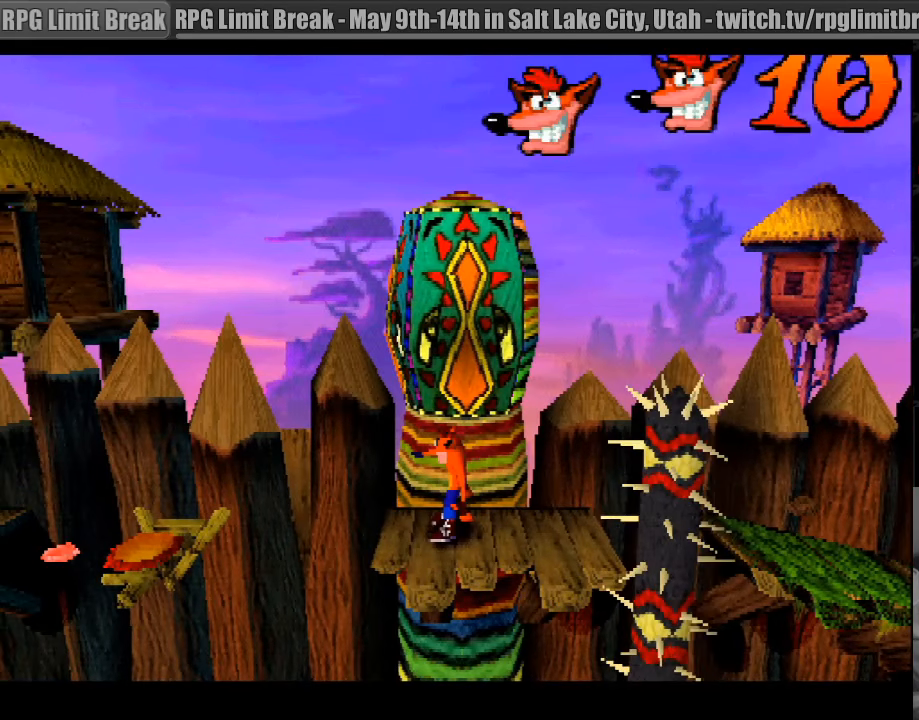
{"buttons": [], "events": [[100, "DPAD_LEFT", "down"], [233, "DPAD_LEFT", "up"]]}
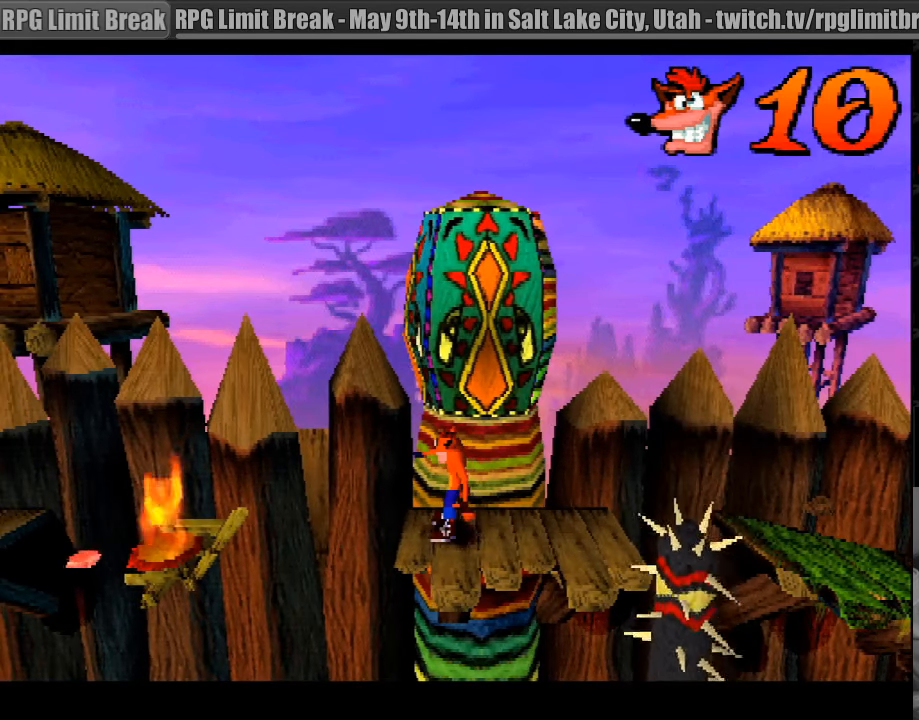
{"buttons": ["DPAD_LEFT"], "events": [[400, "DPAD_LEFT", "down"]]}
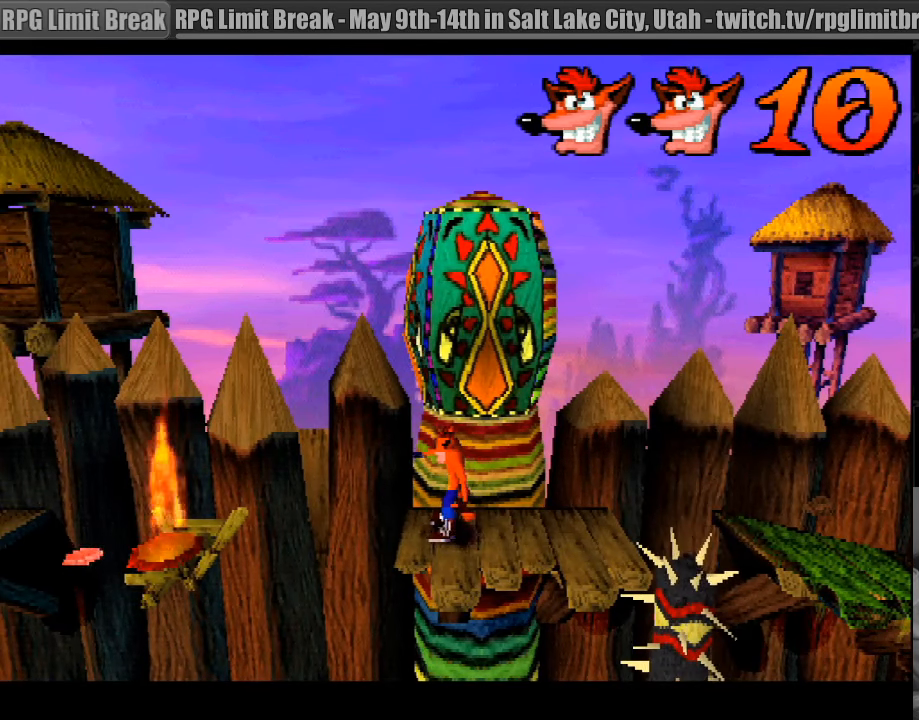
{"buttons": ["CROSS", "DPAD_LEFT"], "events": [[116, "CROSS", "down"]]}
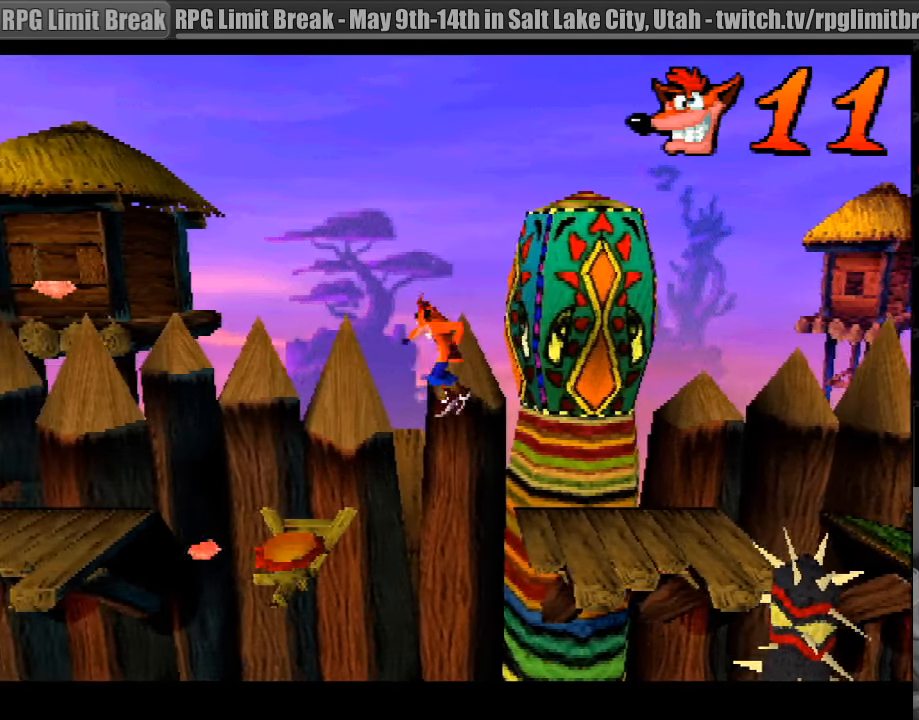
{"buttons": ["CROSS", "DPAD_LEFT"], "events": [[183, "CROSS", "up"], [400, "CROSS", "down"]]}
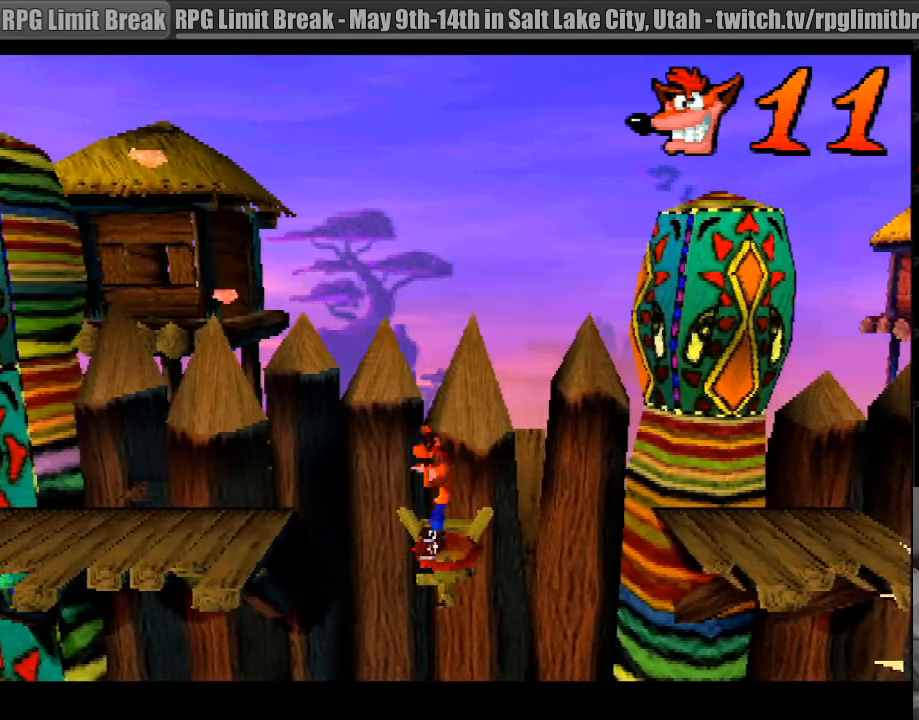
{"buttons": ["CROSS", "DPAD_LEFT"], "events": []}
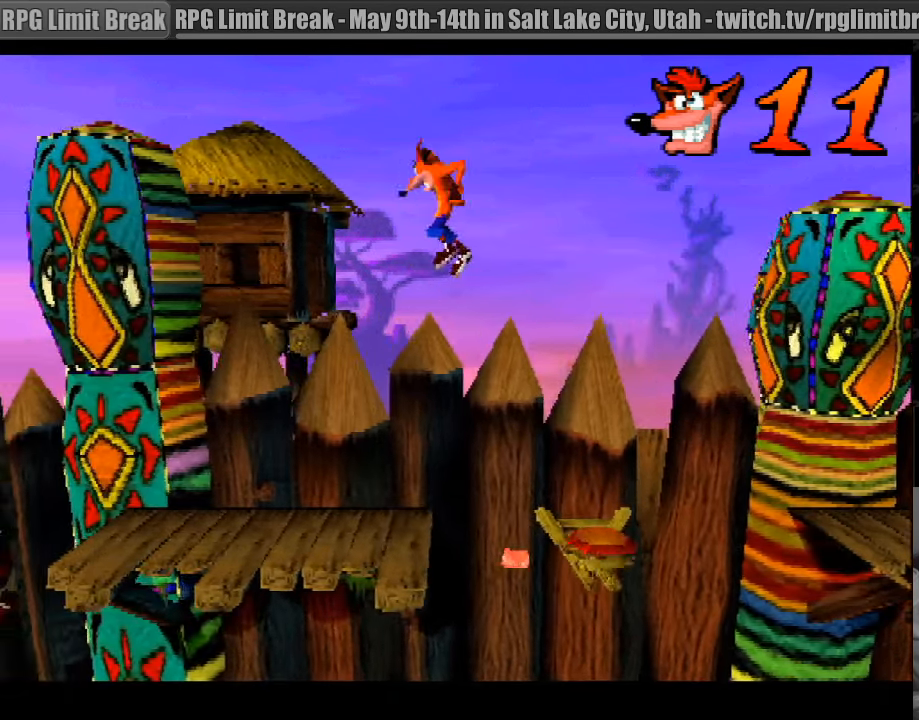
{"buttons": [], "events": [[16, "CROSS", "up"], [33, "CROSS", "down"], [116, "CROSS", "up"], [450, "DPAD_LEFT", "up"]]}
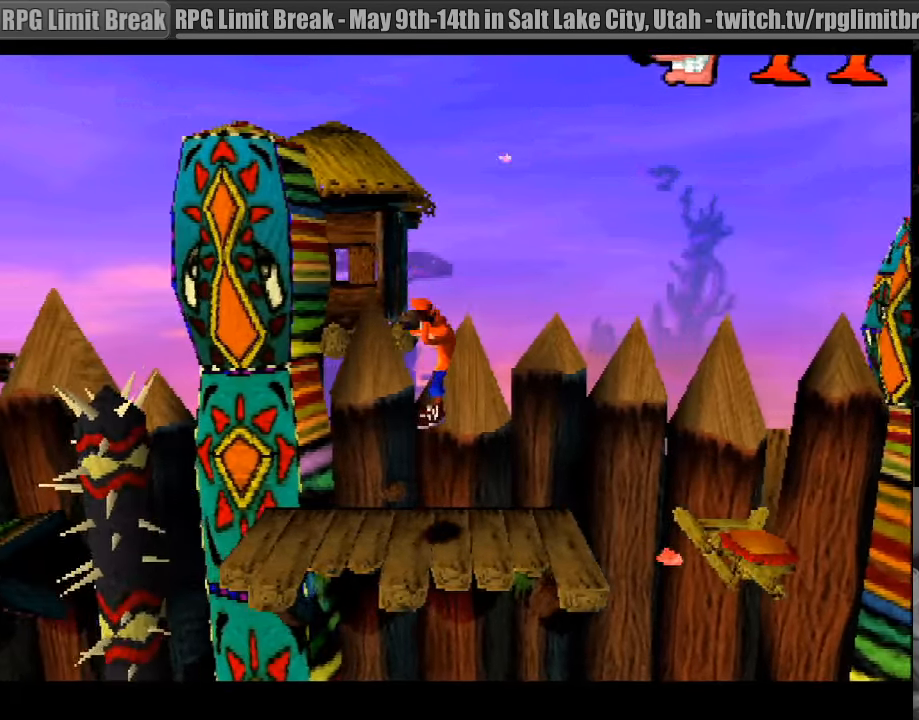
{"buttons": ["DPAD_LEFT"], "events": [[150, "DPAD_LEFT", "down"]]}
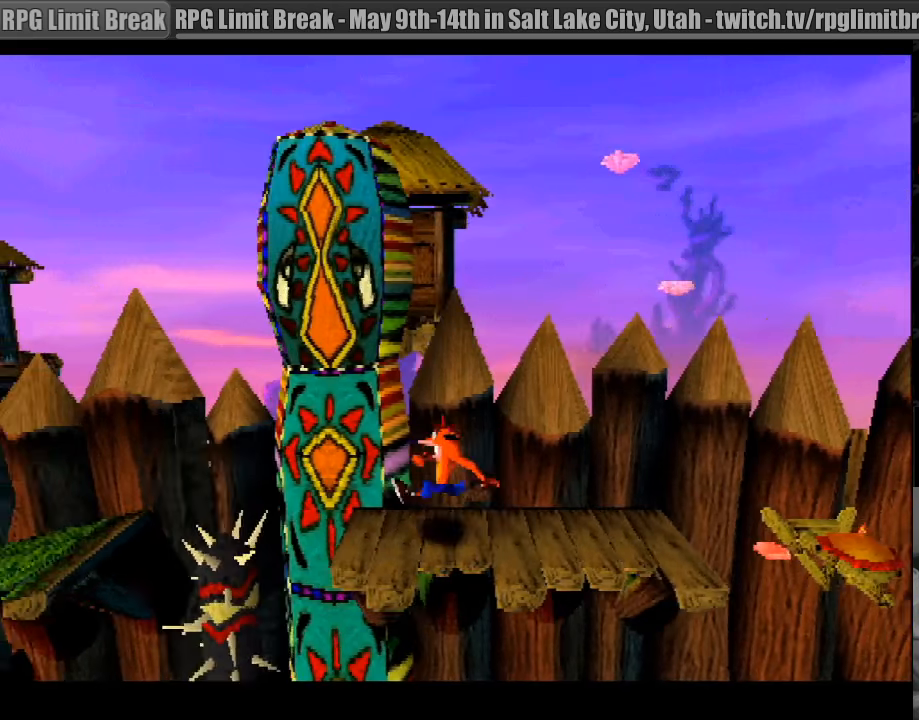
{"buttons": ["CROSS", "DPAD_LEFT"], "events": [[233, "CROSS", "down"]]}
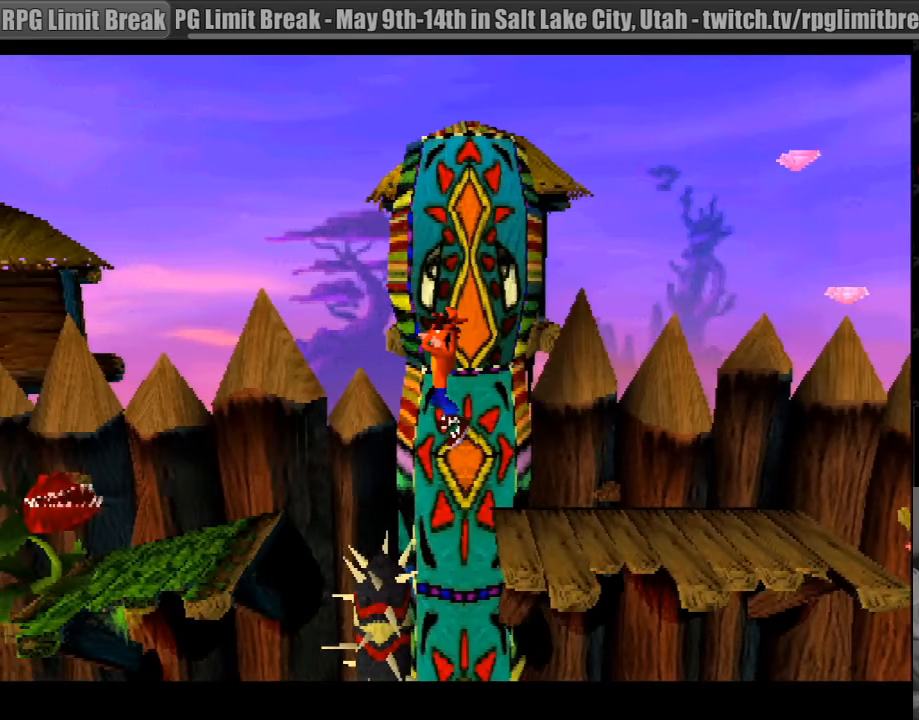
{"buttons": ["DPAD_LEFT"], "events": [[500, "CROSS", "up"]]}
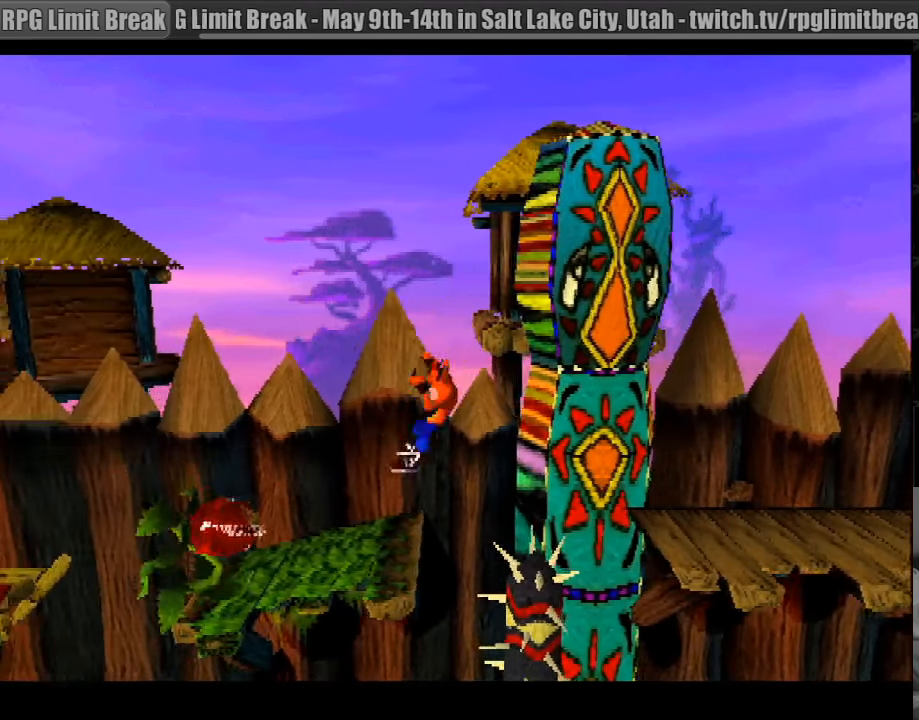
{"buttons": ["DPAD_LEFT"], "events": [[183, "DPAD_LEFT", "up"], [200, "CROSS", "down"], [367, "CROSS", "up"], [367, "DPAD_LEFT", "down"]]}
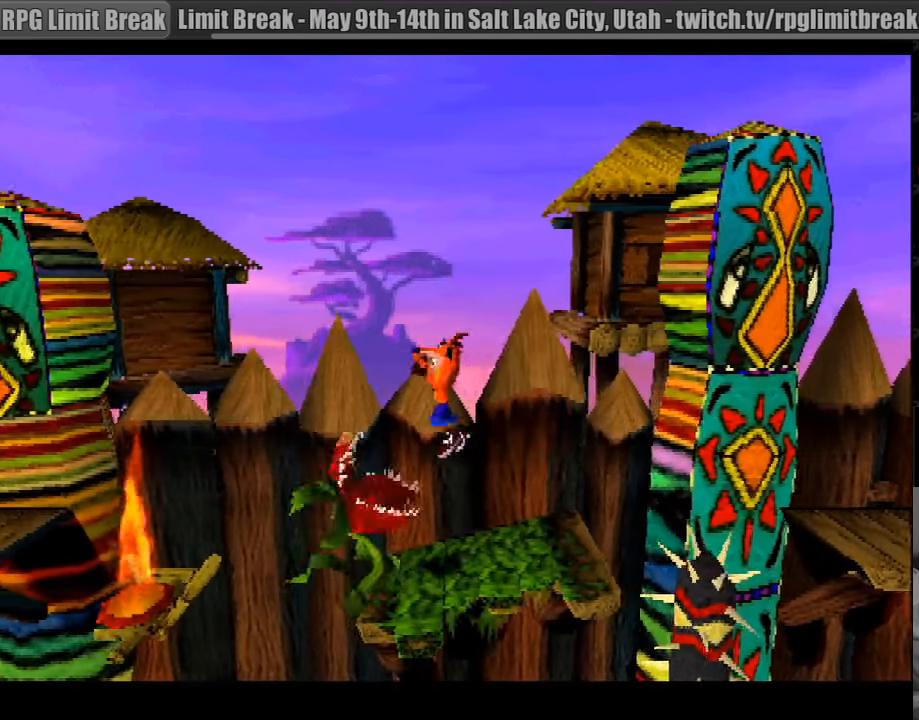
{"buttons": ["DPAD_RIGHT"], "events": [[33, "DPAD_LEFT", "up"], [67, "SQUARE", "down"], [100, "DPAD_RIGHT", "down"], [433, "SQUARE", "up"]]}
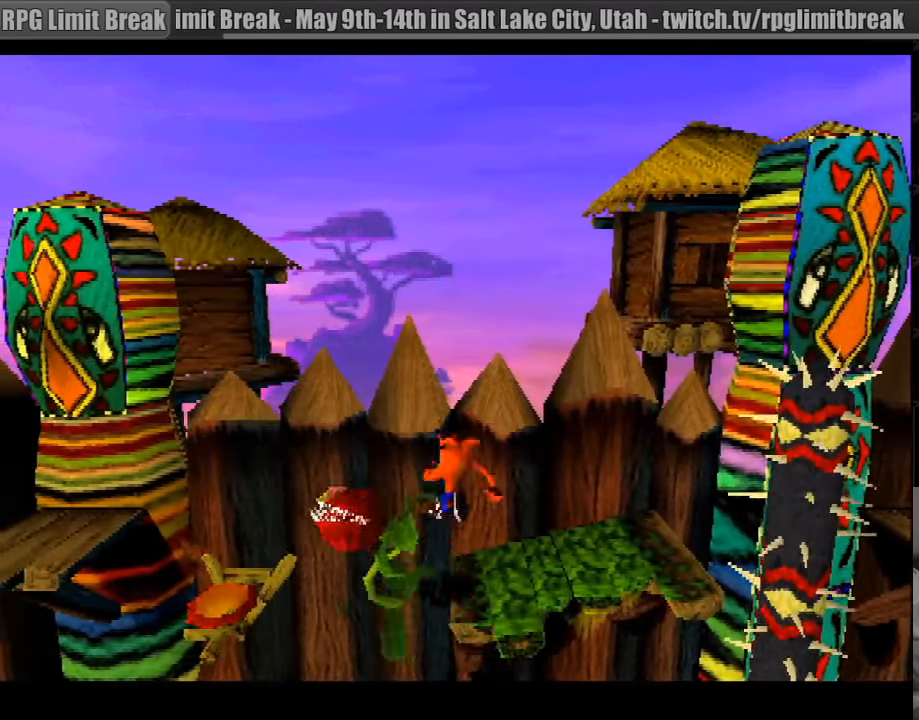
{"buttons": ["CROSS", "DPAD_LEFT"], "events": [[167, "DPAD_RIGHT", "up"], [333, "DPAD_LEFT", "down"], [500, "CROSS", "down"]]}
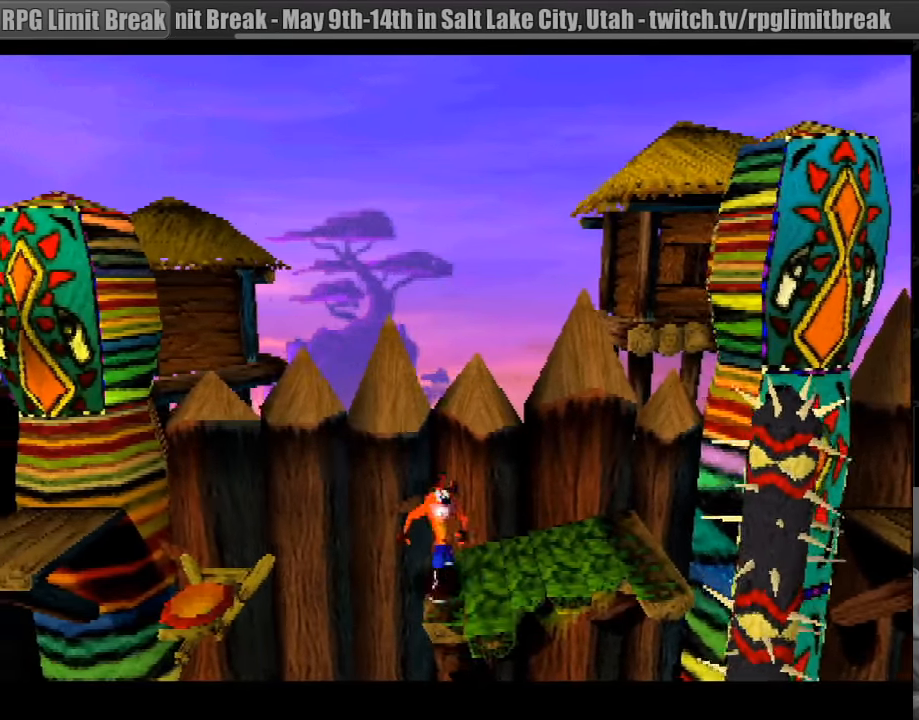
{"buttons": ["DPAD_LEFT"], "events": [[233, "CROSS", "up"]]}
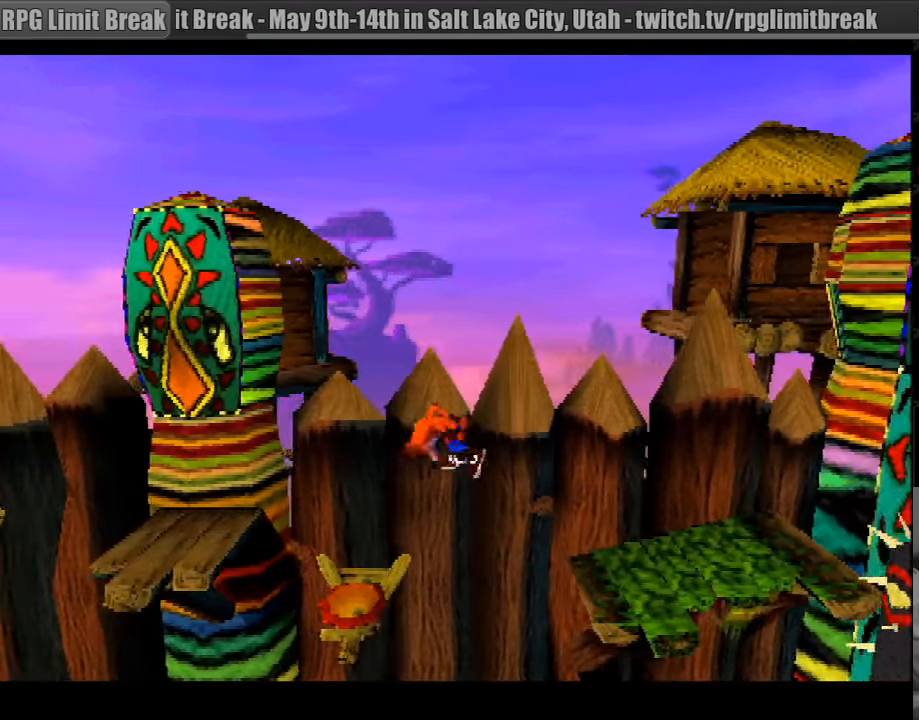
{"buttons": [], "events": [[67, "DPAD_LEFT", "up"], [167, "DPAD_LEFT", "down"], [217, "CROSS", "down"], [417, "CROSS", "up"], [500, "DPAD_LEFT", "up"]]}
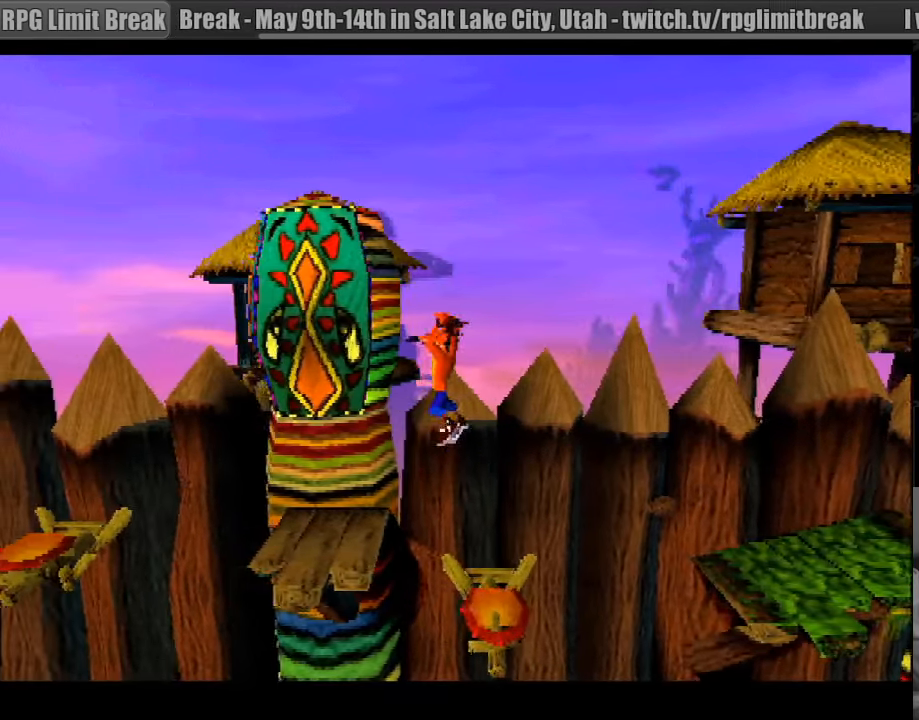
{"buttons": [], "events": [[133, "DPAD_RIGHT", "down"], [300, "DPAD_RIGHT", "up"]]}
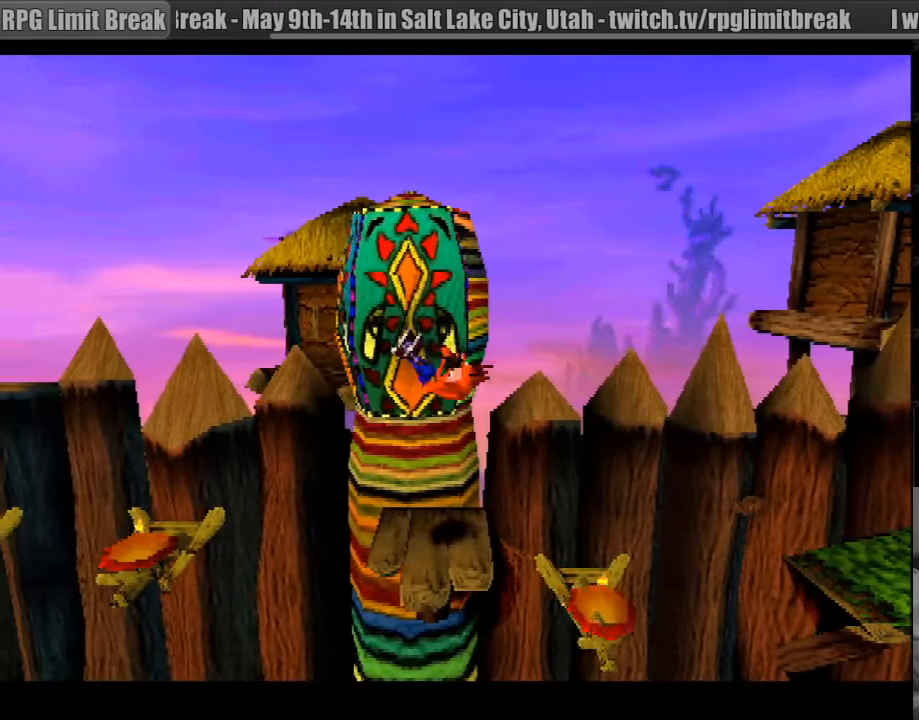
{"buttons": ["DPAD_LEFT"], "events": [[400, "DPAD_LEFT", "down"]]}
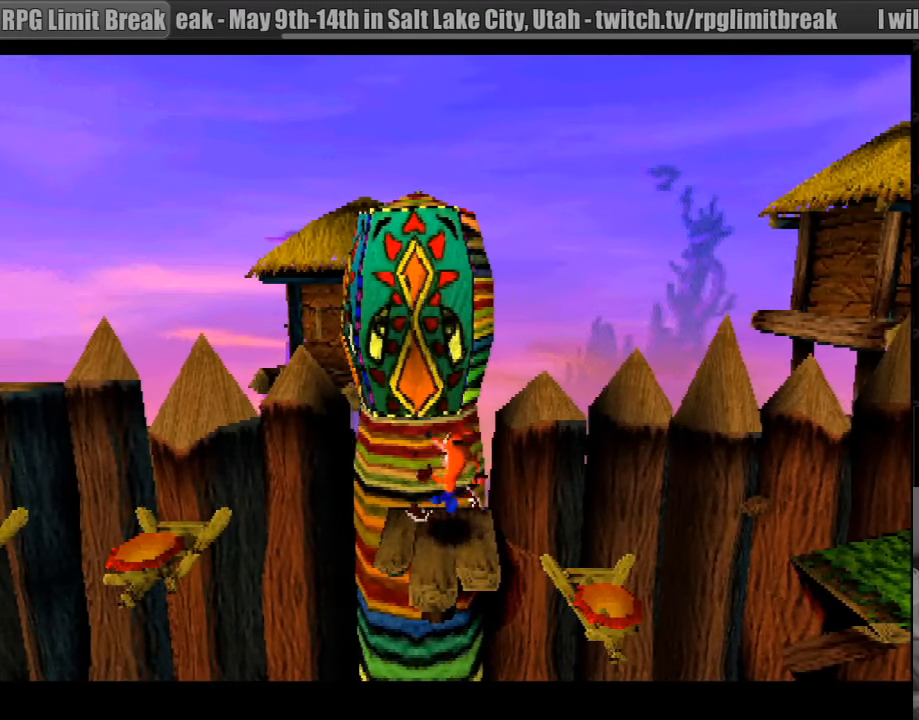
{"buttons": [], "events": [[17, "DPAD_LEFT", "up"]]}
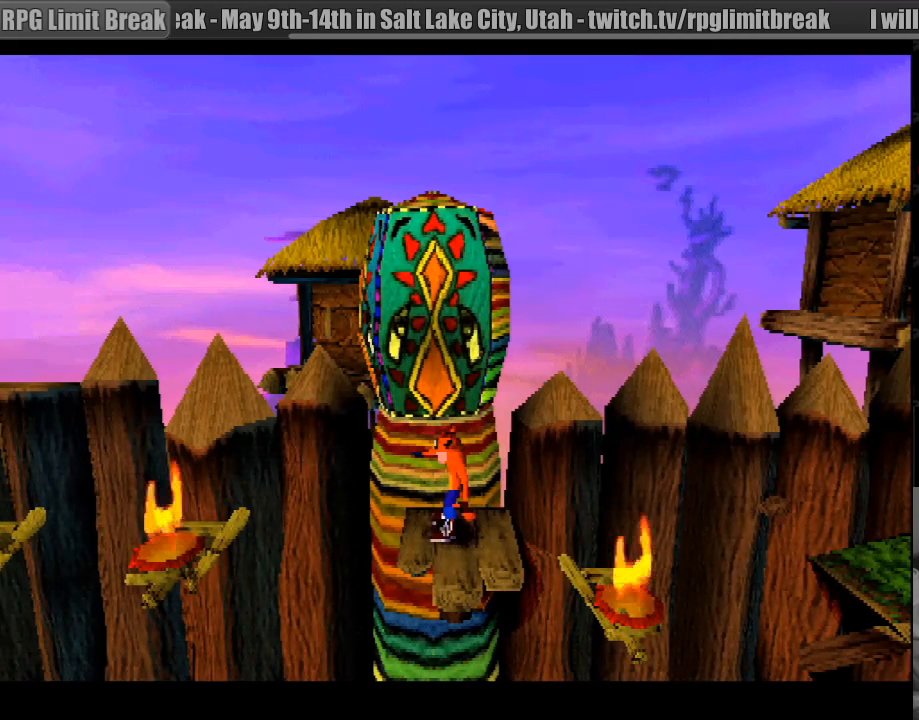
{"buttons": [], "events": [[250, "DPAD_LEFT", "down"], [333, "DPAD_LEFT", "up"]]}
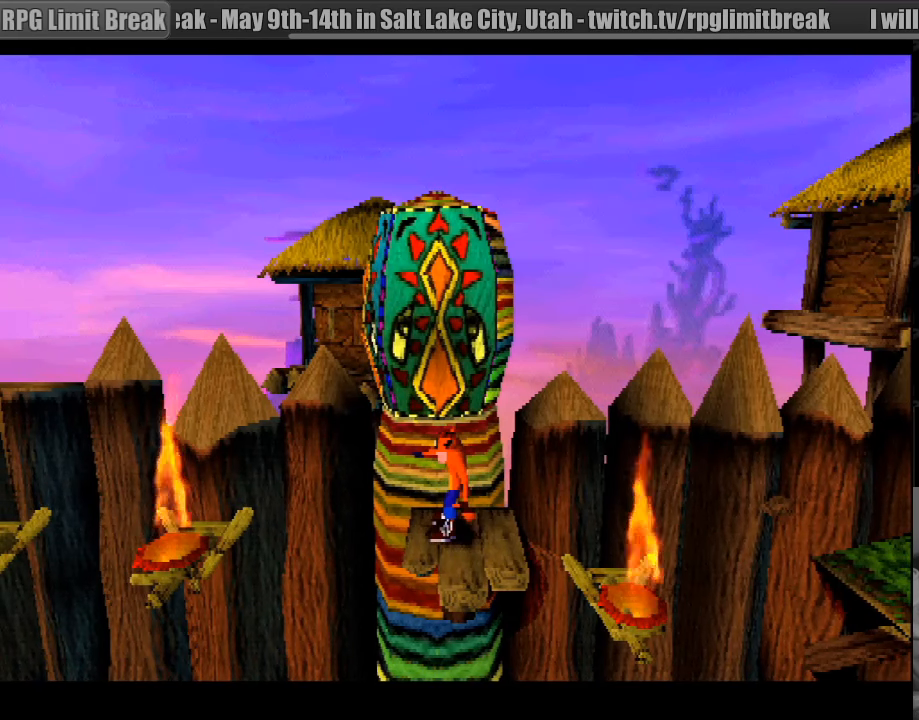
{"buttons": ["CROSS", "DPAD_LEFT"], "events": [[267, "DPAD_LEFT", "down"], [400, "CROSS", "down"]]}
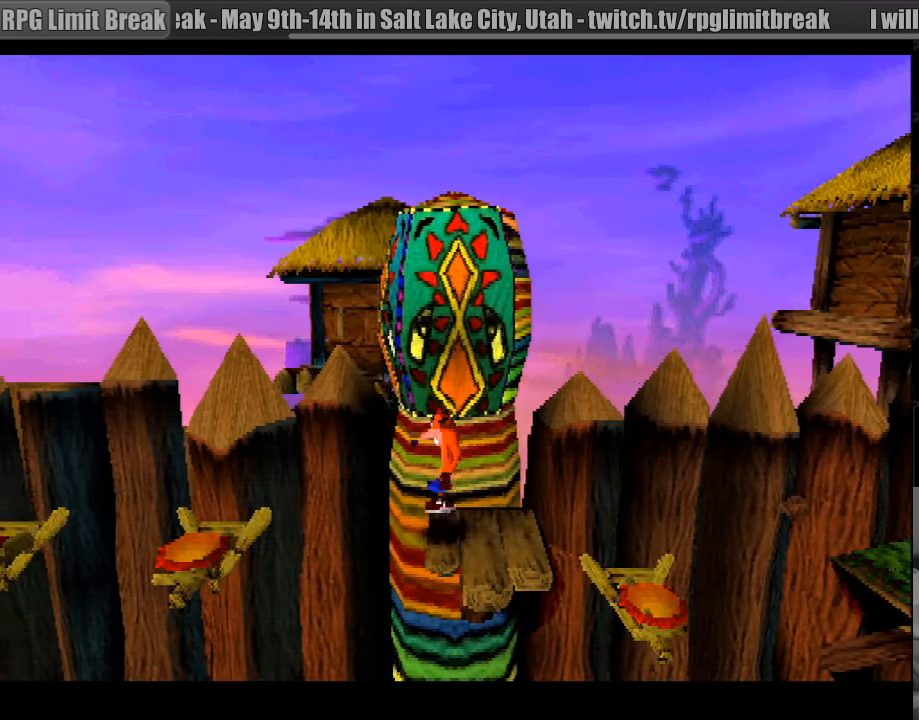
{"buttons": ["DPAD_LEFT"], "events": [[300, "CROSS", "up"], [300, "DPAD_LEFT", "up"], [317, "DPAD_LEFT", "down"]]}
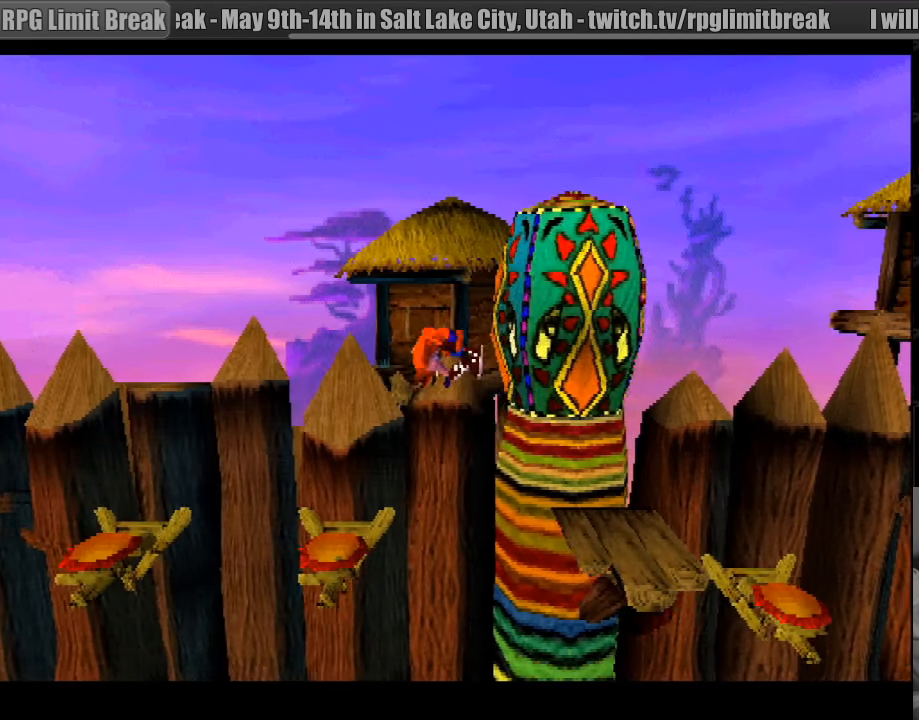
{"buttons": ["DPAD_LEFT"], "events": []}
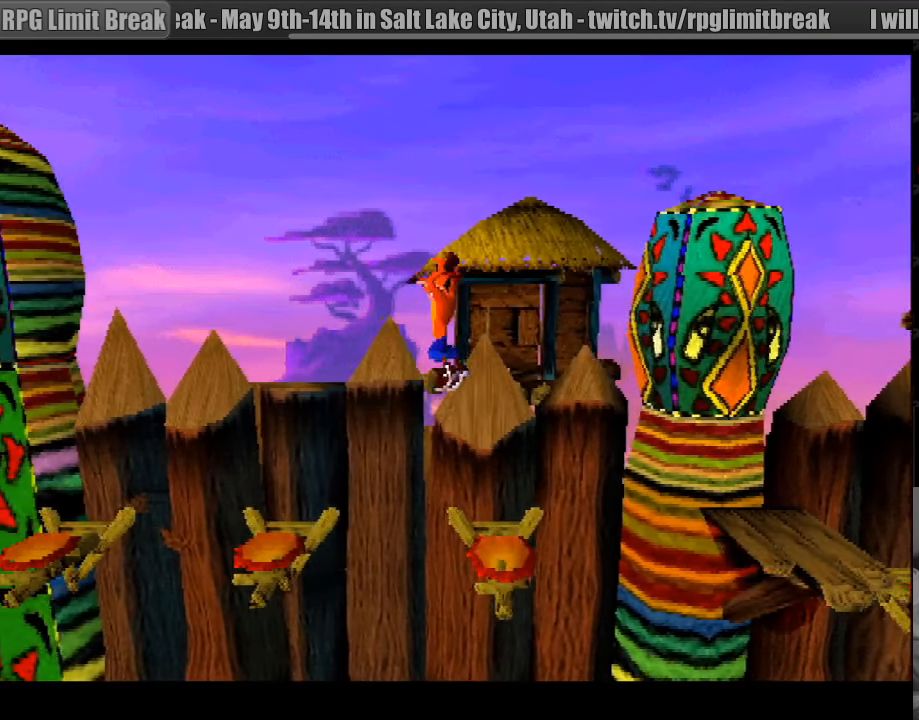
{"buttons": ["DPAD_LEFT"], "events": [[33, "DPAD_LEFT", "up"], [267, "DPAD_LEFT", "down"]]}
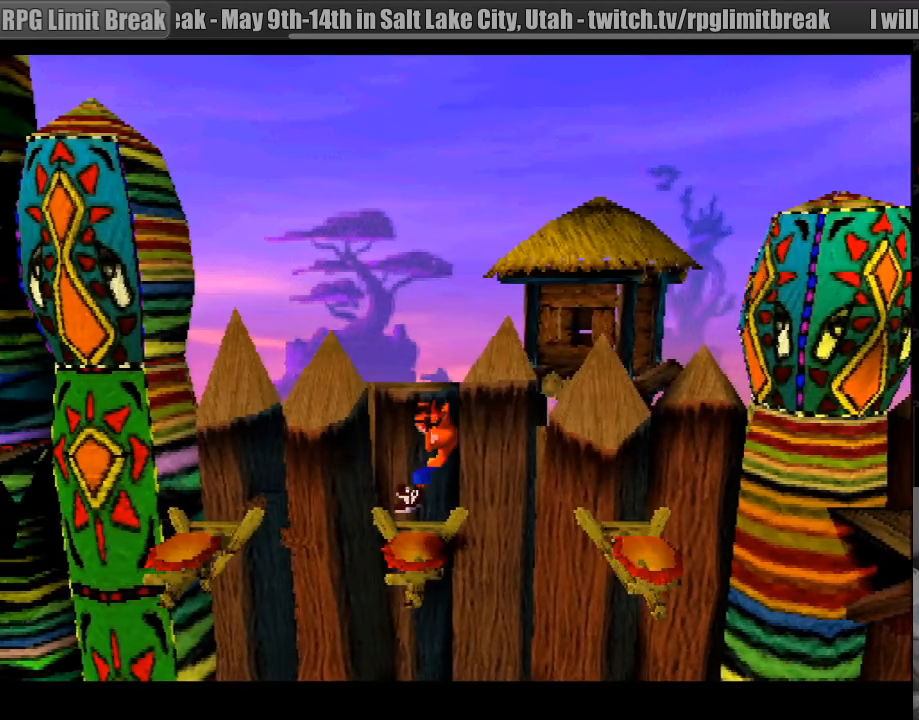
{"buttons": [], "events": [[233, "DPAD_LEFT", "up"]]}
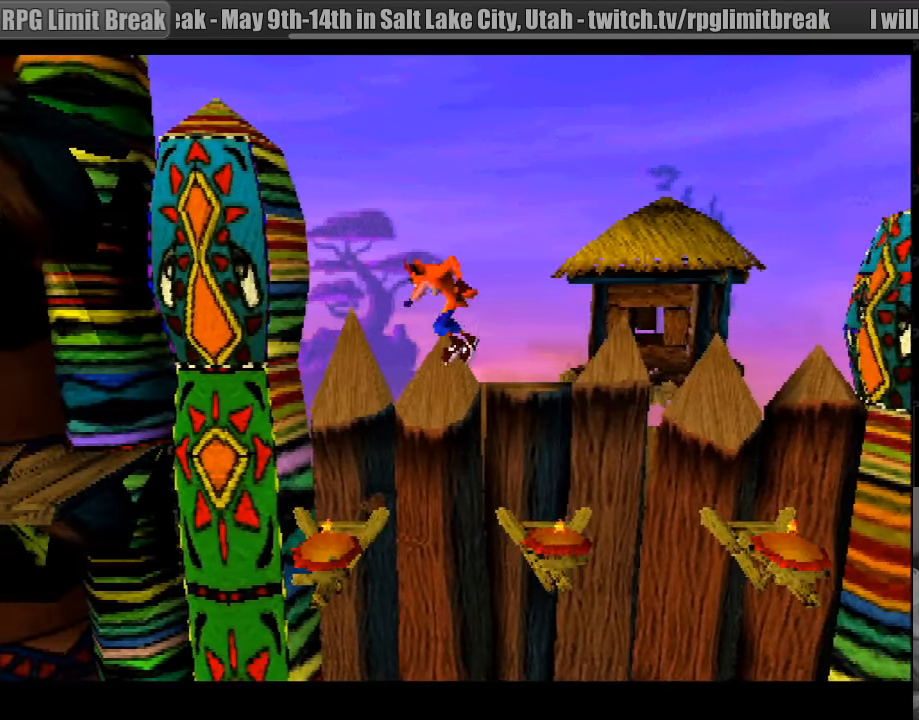
{"buttons": ["CROSS", "DPAD_LEFT"], "events": [[33, "DPAD_LEFT", "down"], [300, "CROSS", "down"]]}
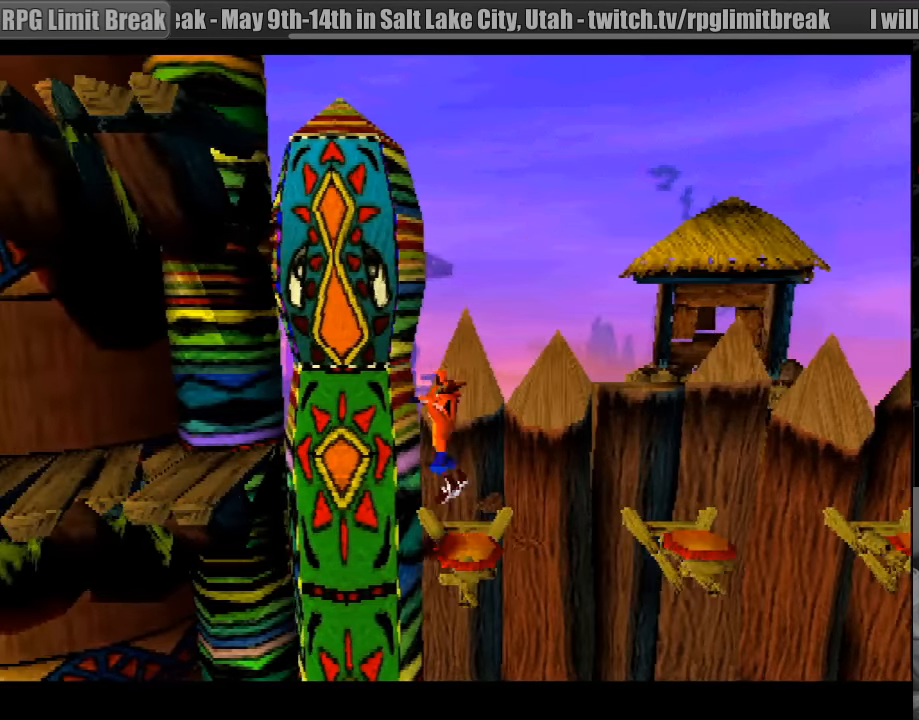
{"buttons": ["CROSS", "DPAD_LEFT"], "events": []}